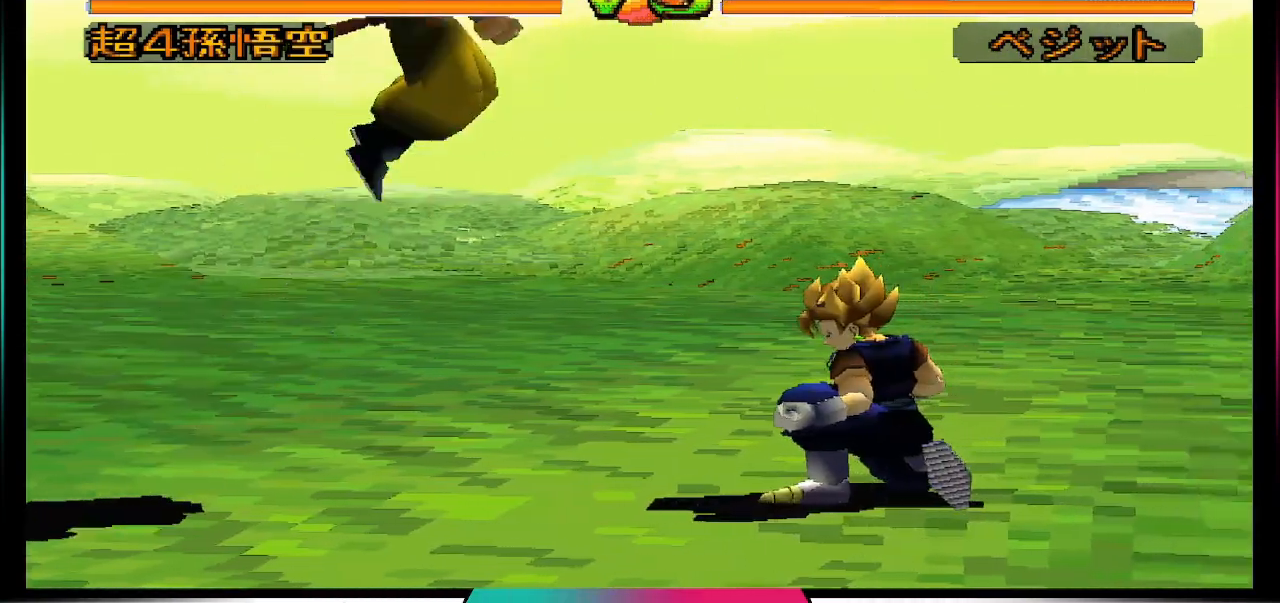
Gameplay with a controller (PlayStation layout); each line is a JSON object with the inputs held at the frame after it. "events" lists button and stick changes between this image and that frame as [ms after this image, input, new state], when the widget could be followed in between. Not read: L3 R3 right_stick.
{"buttons": [], "left_stick": "center", "events": []}
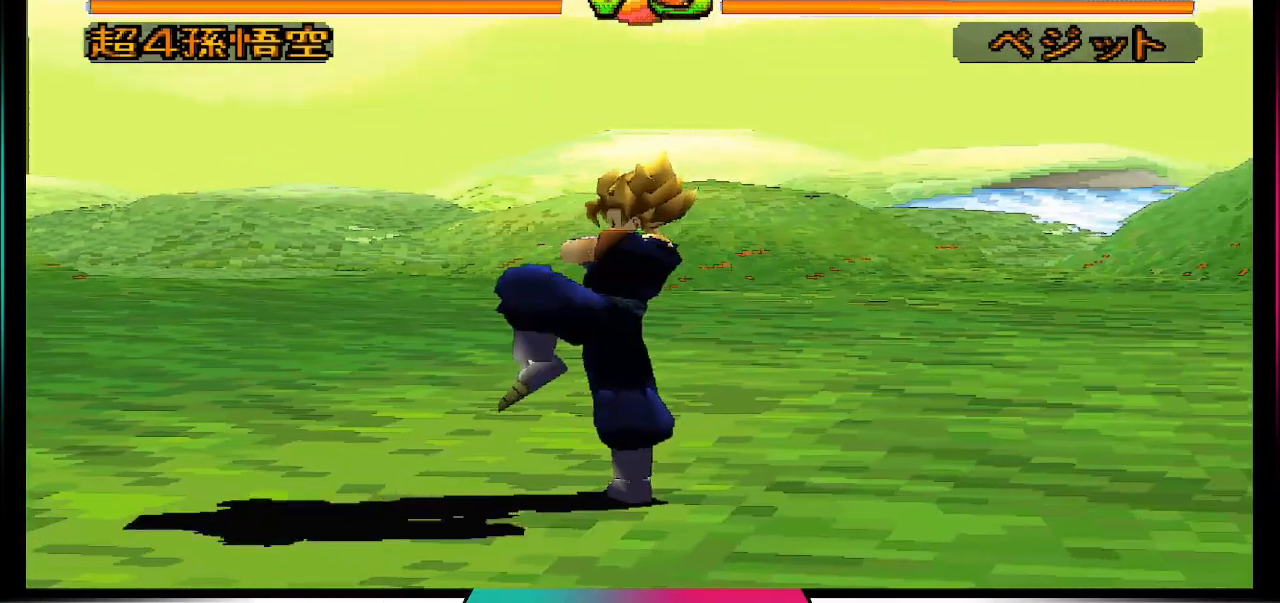
{"buttons": [], "left_stick": "center", "events": []}
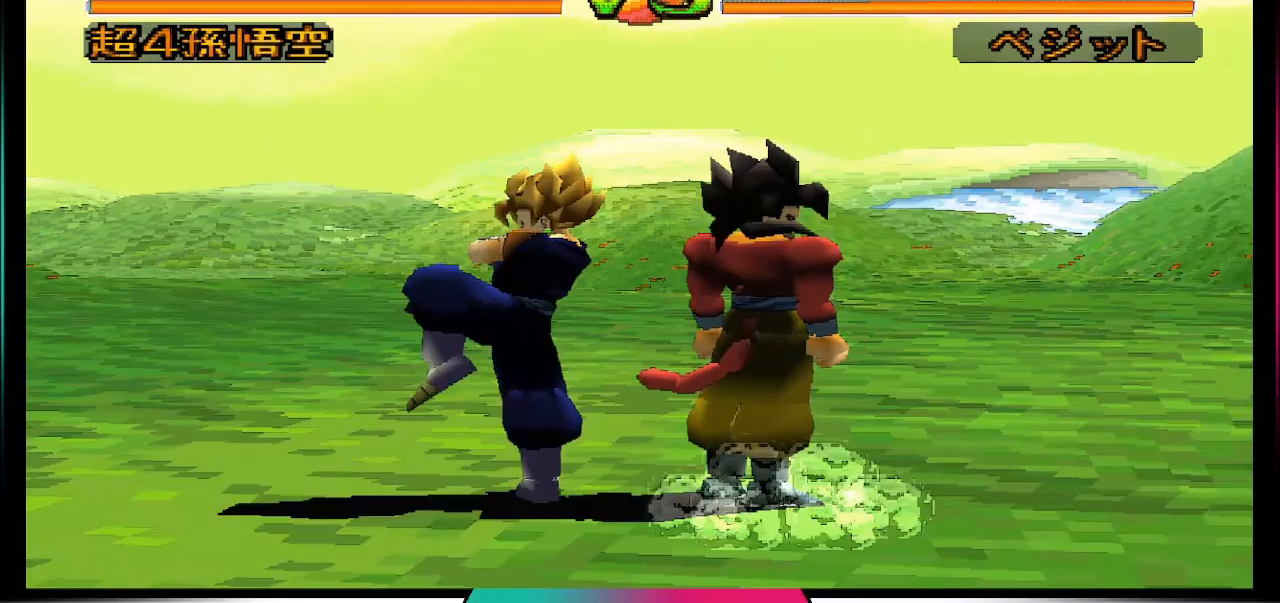
{"buttons": [], "left_stick": "center", "events": []}
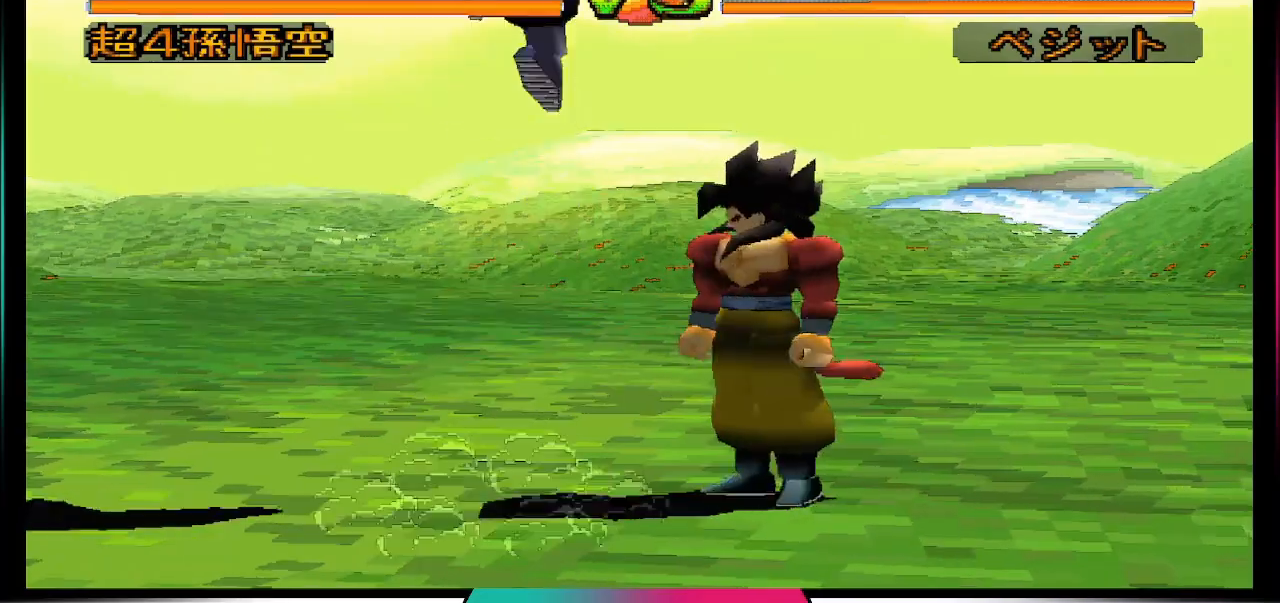
{"buttons": ["DPAD_DOWN"], "left_stick": "center", "events": [[500, "DPAD_DOWN", "down"]]}
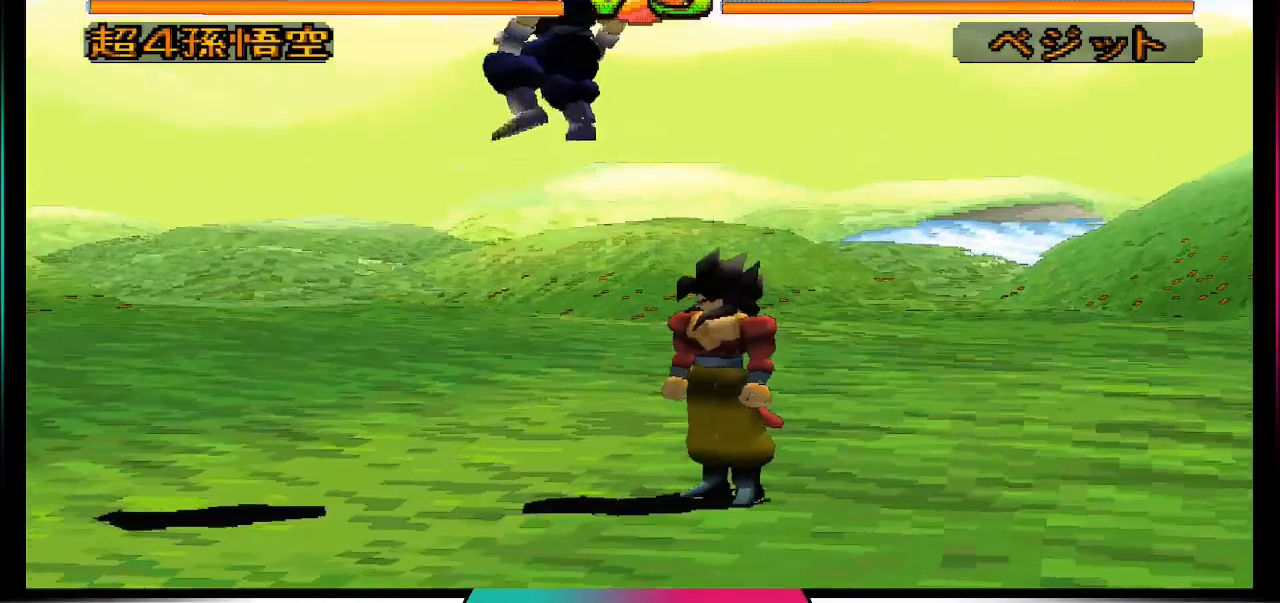
{"buttons": ["CIRCLE", "DPAD_DOWN"], "left_stick": "center", "events": [[467, "CIRCLE", "down"]]}
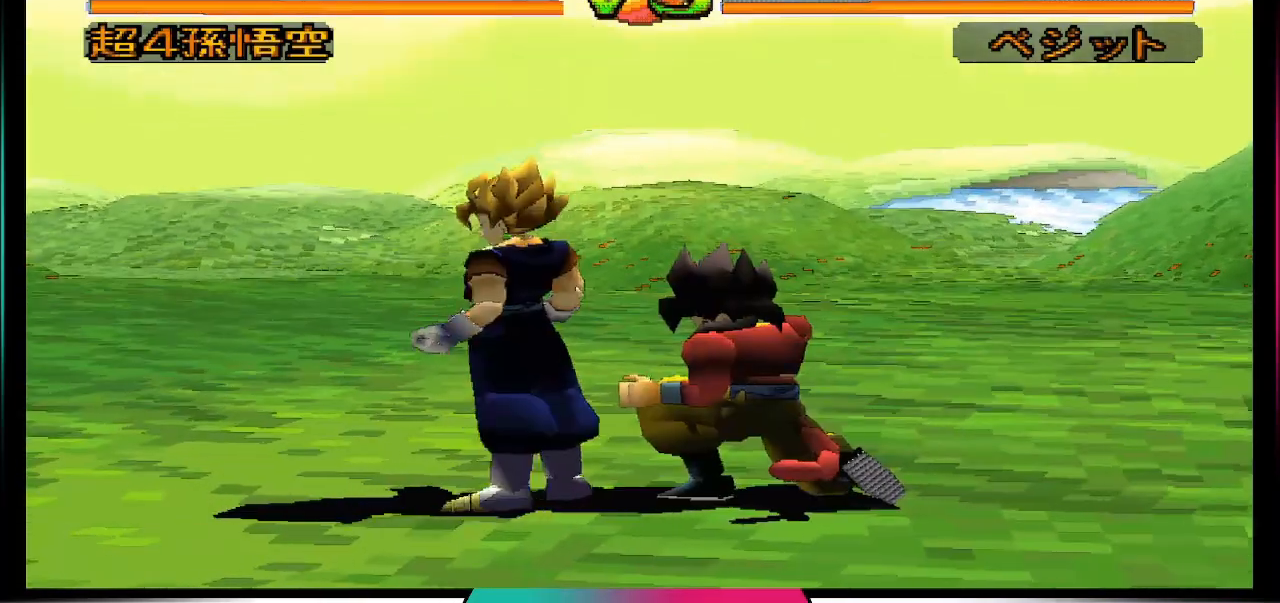
{"buttons": ["DPAD_DOWN"], "left_stick": "center", "events": [[67, "CIRCLE", "up"], [300, "DPAD_DOWN", "up"], [433, "DPAD_DOWN", "down"]]}
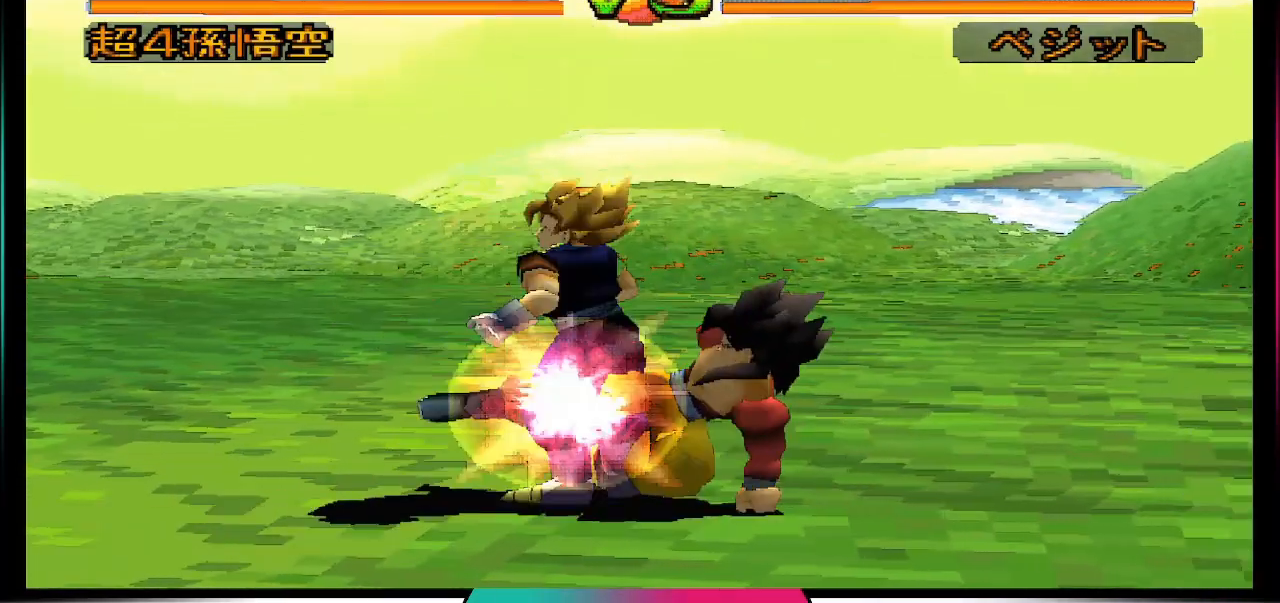
{"buttons": [], "left_stick": "center", "events": [[33, "DPAD_DOWN", "up"], [133, "DPAD_UP", "down"], [267, "CIRCLE", "down"], [300, "DPAD_UP", "up"], [367, "CIRCLE", "up"]]}
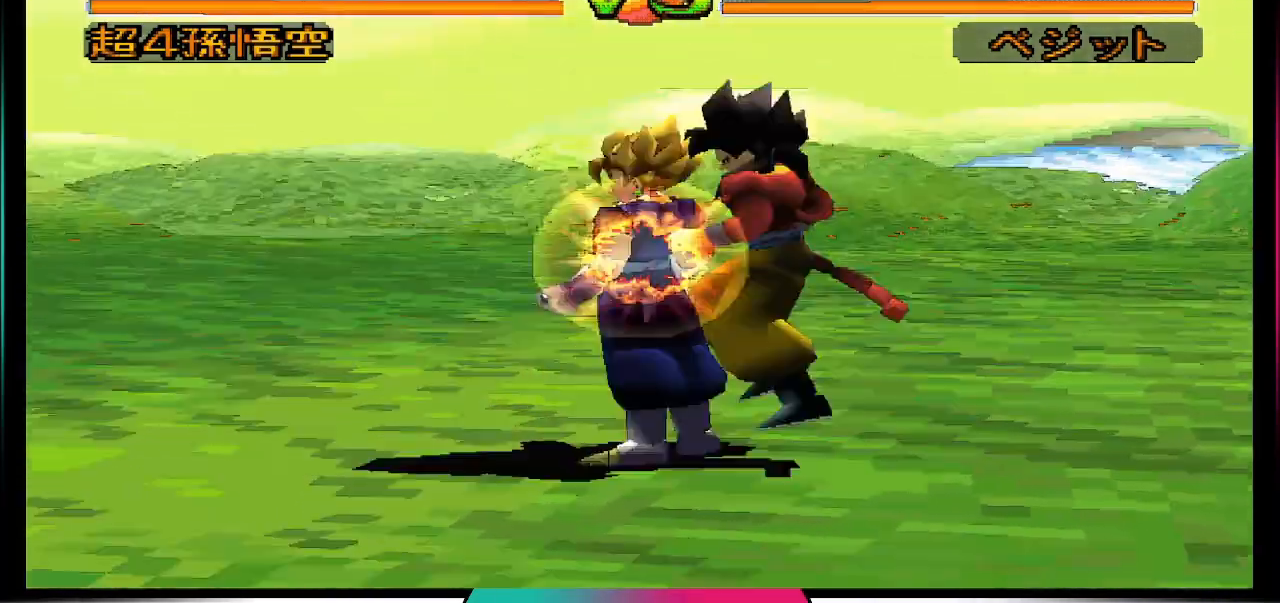
{"buttons": [], "left_stick": "center", "events": []}
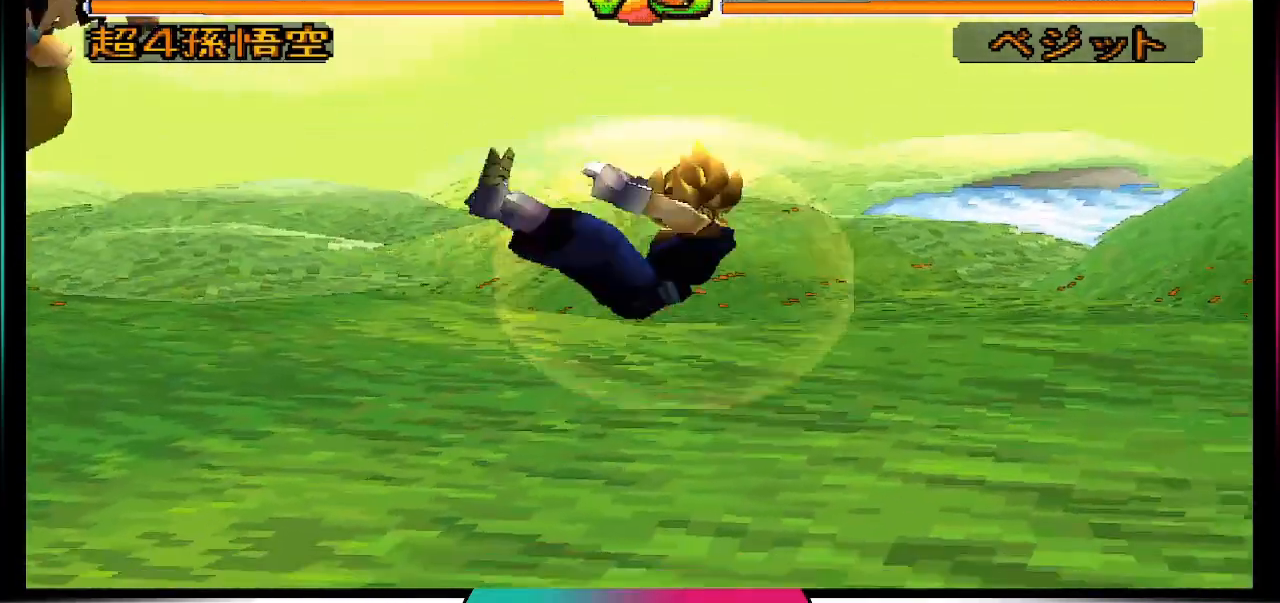
{"buttons": [], "left_stick": "center", "events": []}
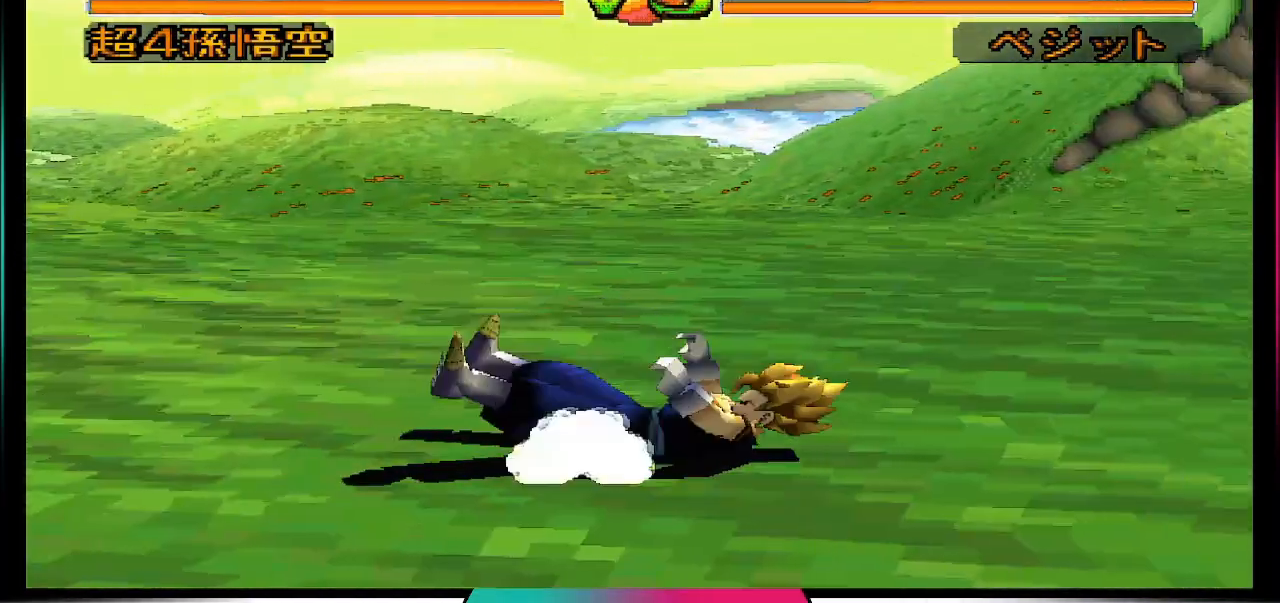
{"buttons": ["CROSS", "SQUARE"], "left_stick": "center", "events": [[300, "CROSS", "down"], [300, "SQUARE", "down"]]}
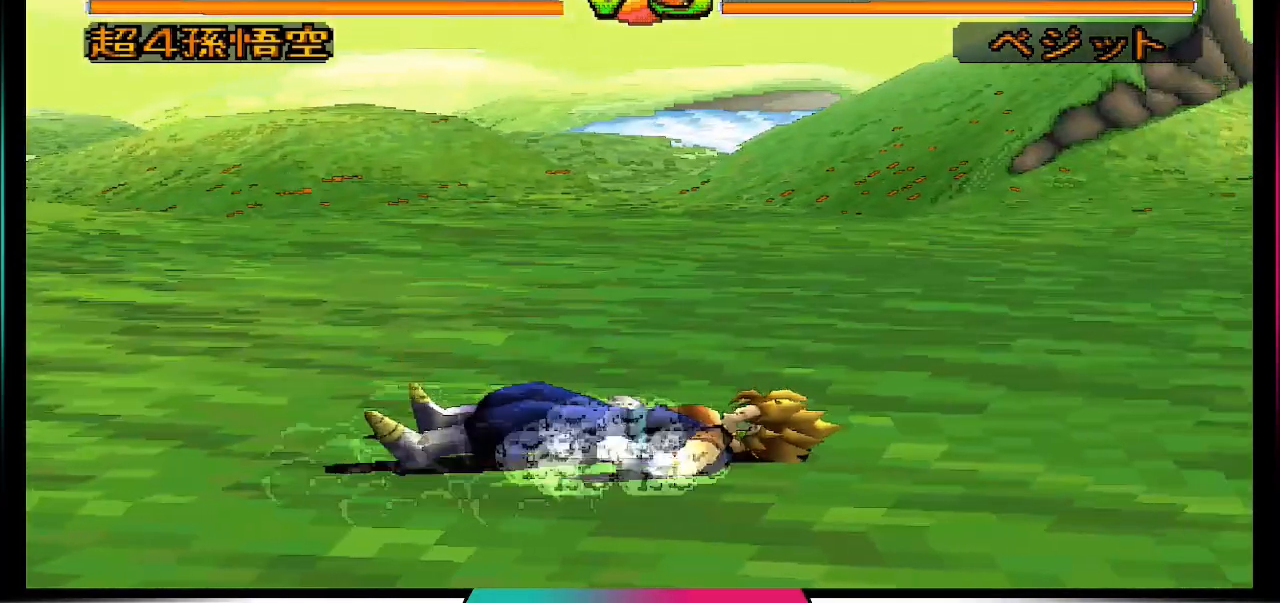
{"buttons": ["CROSS", "SQUARE"], "left_stick": "center", "events": []}
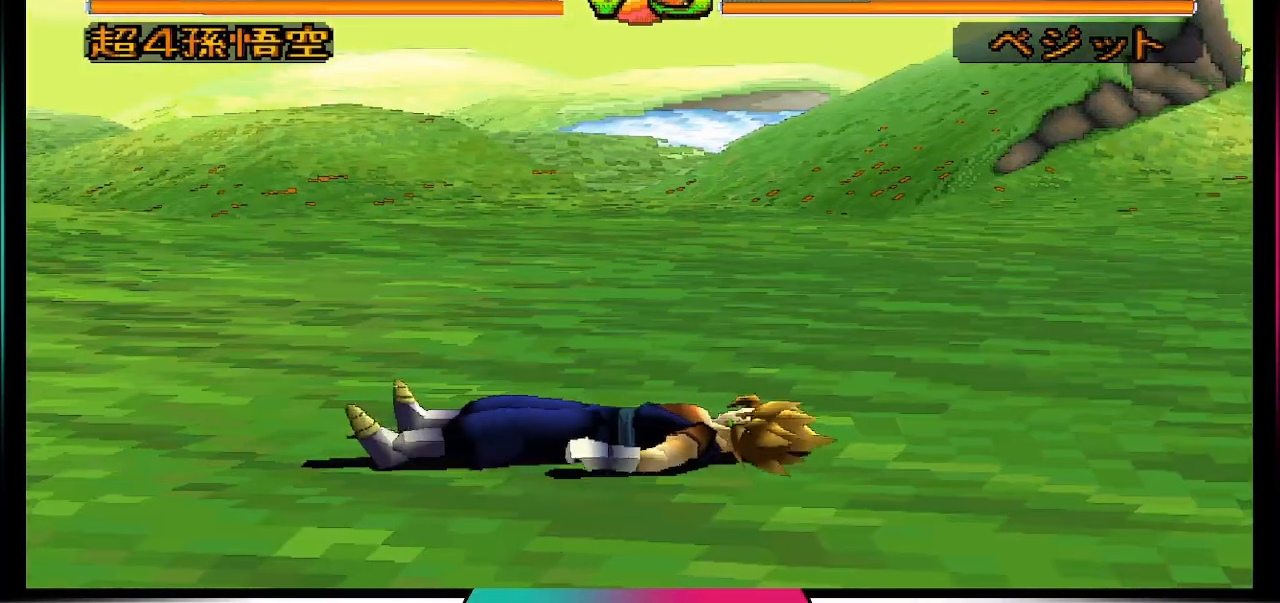
{"buttons": [], "left_stick": "center", "events": [[267, "CROSS", "up"], [267, "SQUARE", "up"]]}
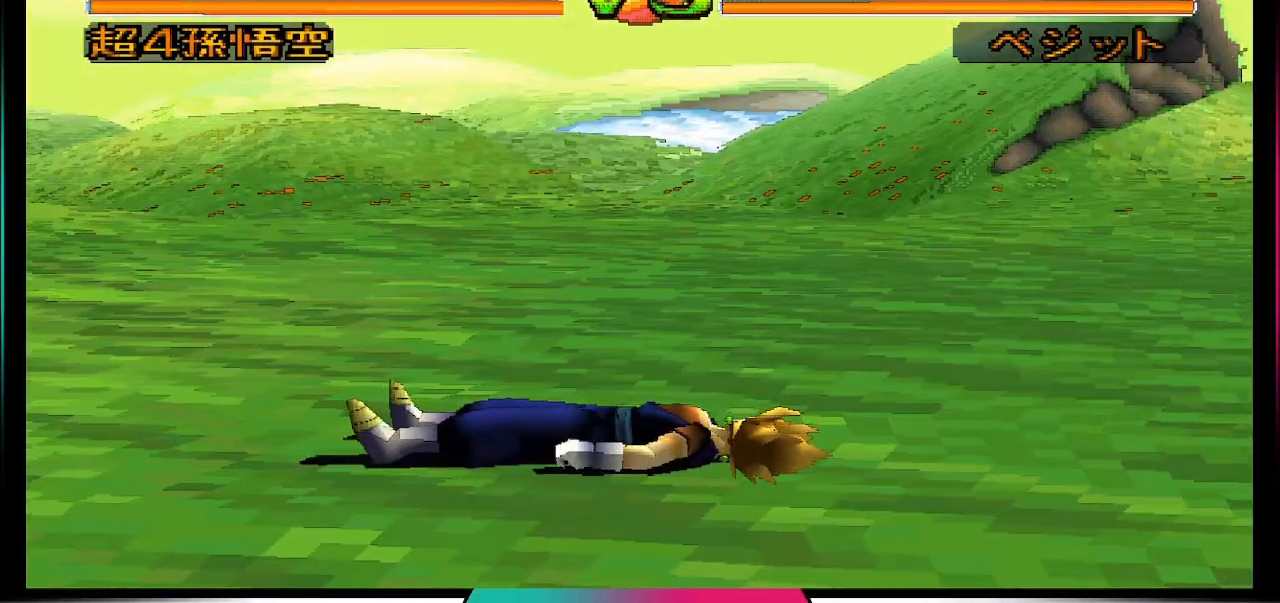
{"buttons": ["DPAD_RIGHT"], "left_stick": "center", "events": [[167, "DPAD_RIGHT", "down"]]}
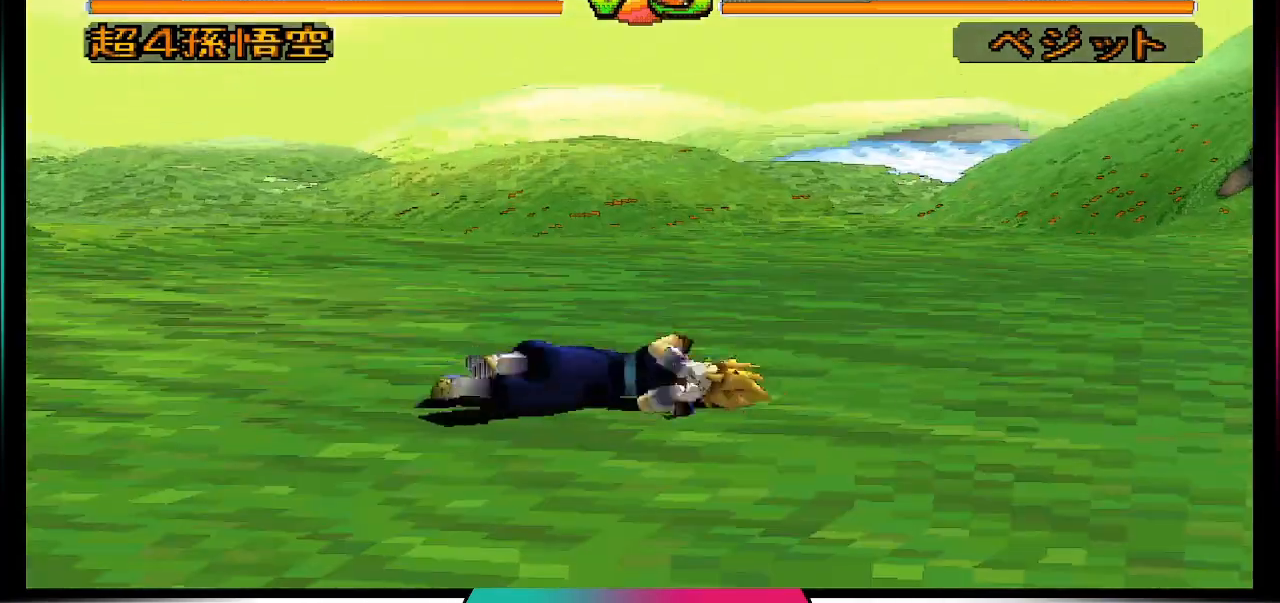
{"buttons": ["TRIANGLE"], "left_stick": "center", "events": [[300, "DPAD_RIGHT", "up"], [500, "TRIANGLE", "down"]]}
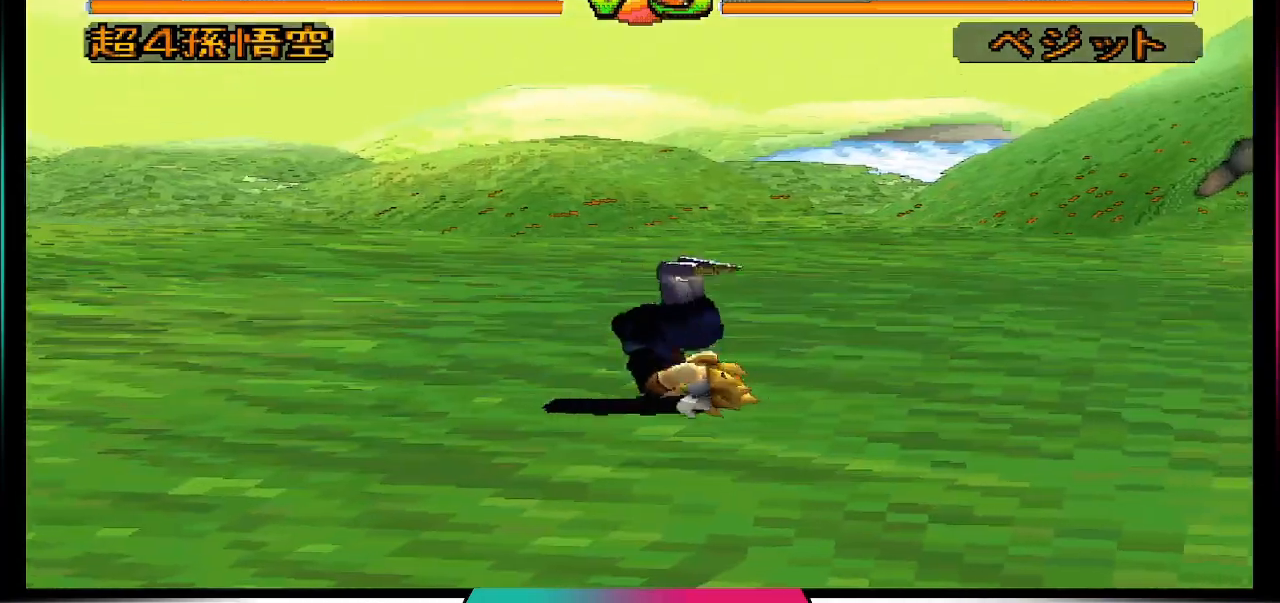
{"buttons": [], "left_stick": "center", "events": [[133, "TRIANGLE", "up"]]}
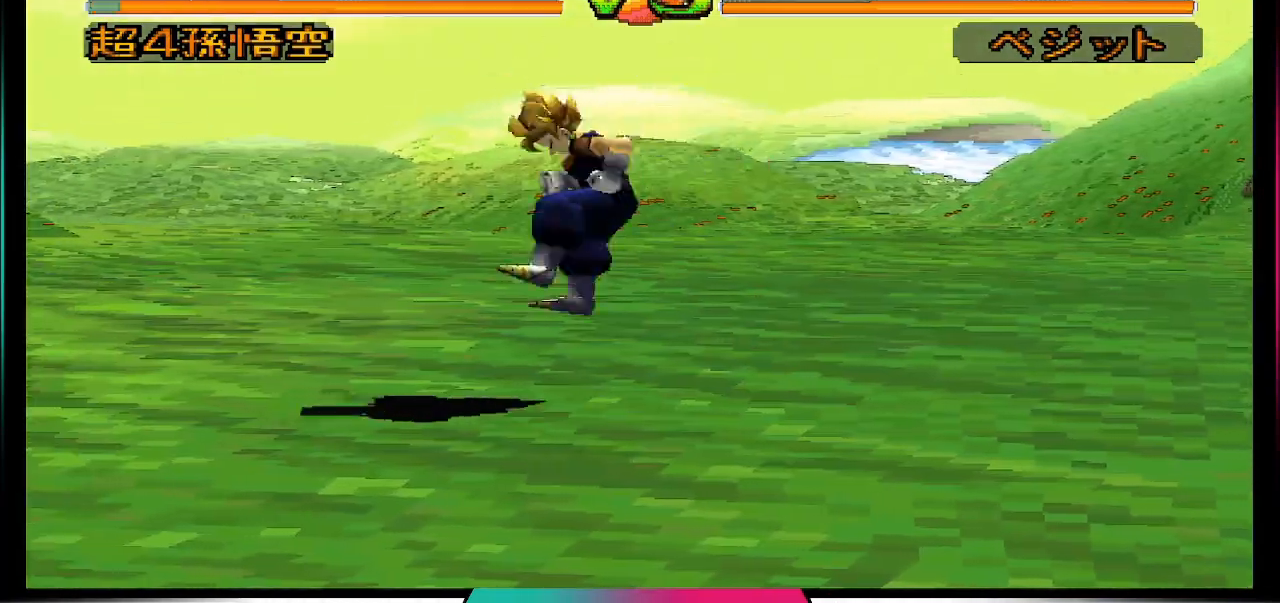
{"buttons": ["DPAD_UP", "DPAD_LEFT"], "left_stick": "center", "events": [[67, "DPAD_LEFT", "down"], [100, "DPAD_UP", "down"]]}
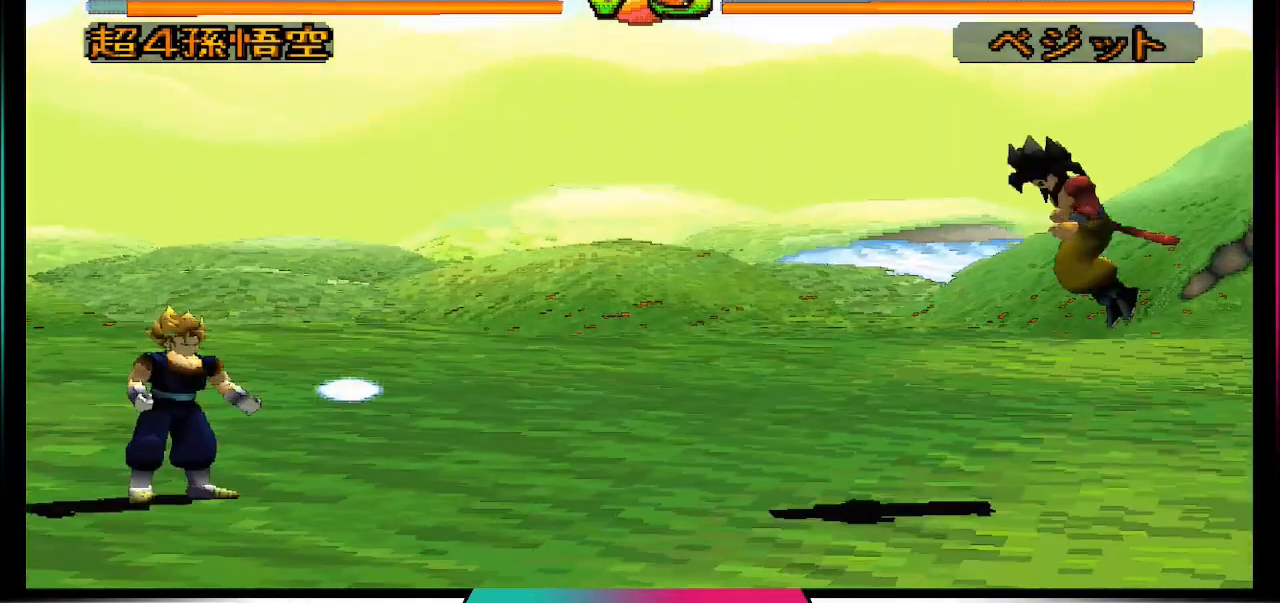
{"buttons": [], "left_stick": "center", "events": [[267, "DPAD_UP", "up"], [300, "DPAD_LEFT", "up"], [400, "DPAD_LEFT", "down"], [467, "DPAD_LEFT", "up"]]}
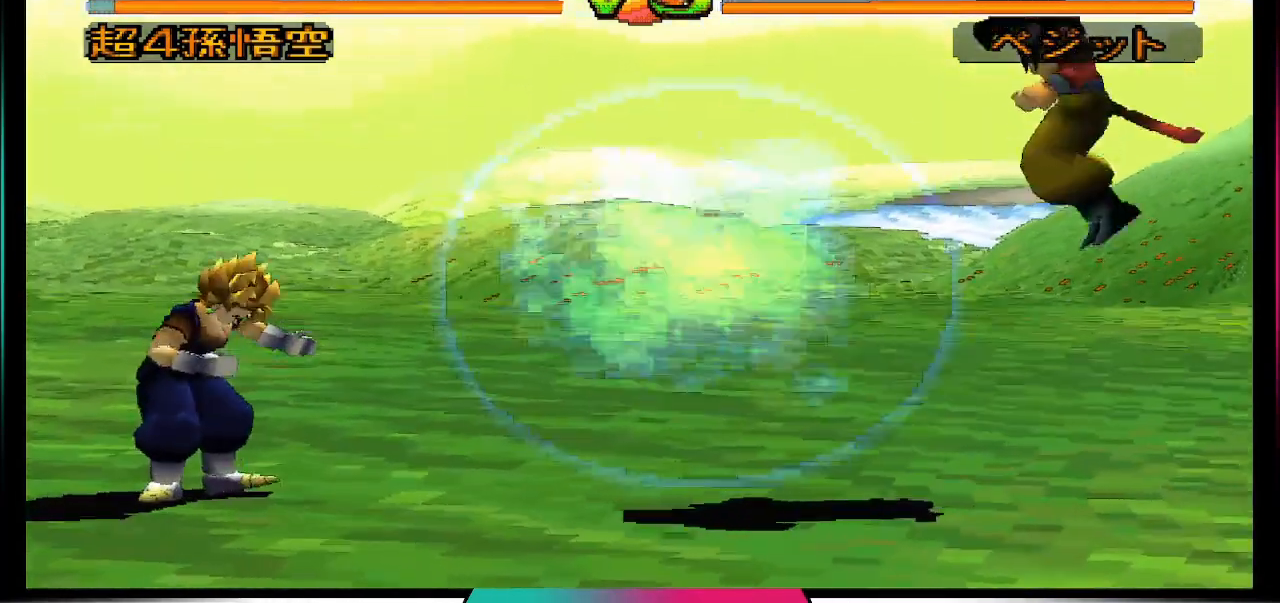
{"buttons": [], "left_stick": "center", "events": [[33, "DPAD_DOWN", "down"], [133, "CIRCLE", "down"], [200, "DPAD_DOWN", "up"], [433, "CIRCLE", "up"]]}
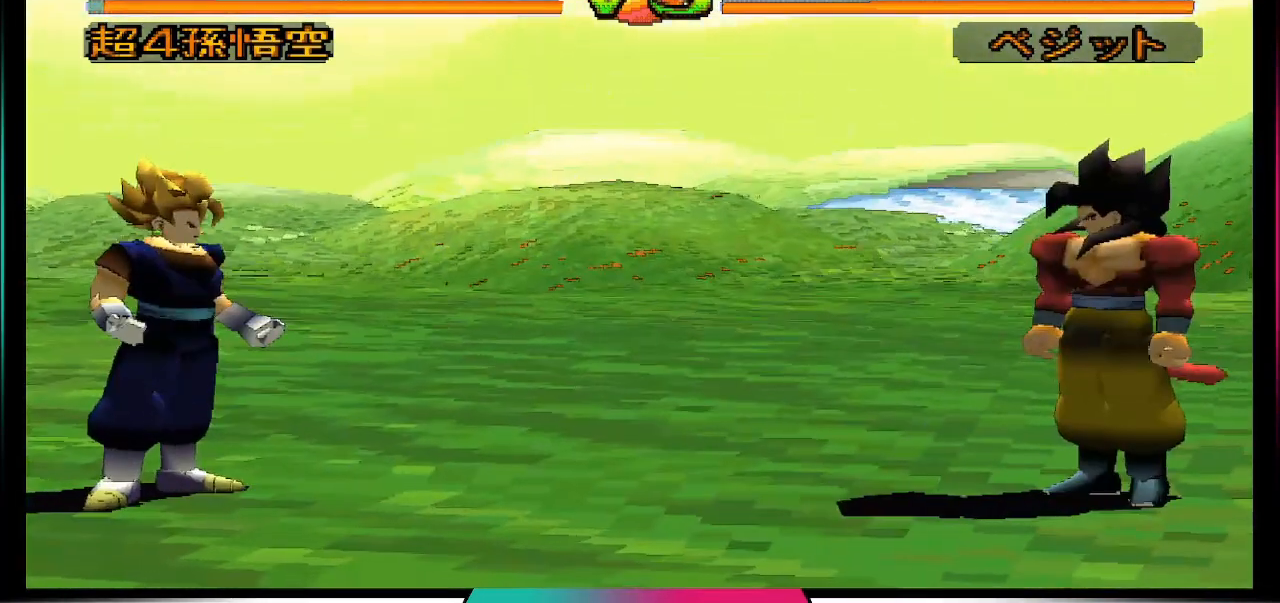
{"buttons": ["DPAD_DOWN"], "left_stick": "center", "events": [[333, "DPAD_DOWN", "down"], [433, "DPAD_DOWN", "up"], [500, "DPAD_DOWN", "down"]]}
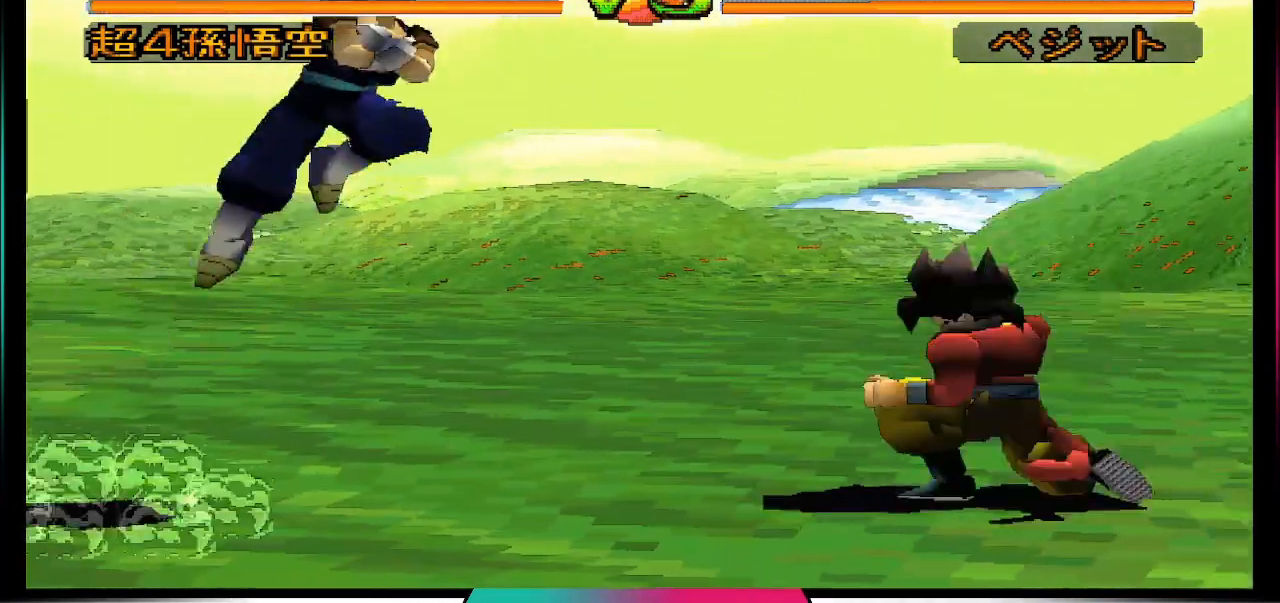
{"buttons": [], "left_stick": "center", "events": [[67, "DPAD_DOWN", "up"], [167, "DPAD_DOWN", "down"], [200, "DPAD_DOWN", "up"], [300, "DPAD_DOWN", "down"], [367, "DPAD_DOWN", "up"]]}
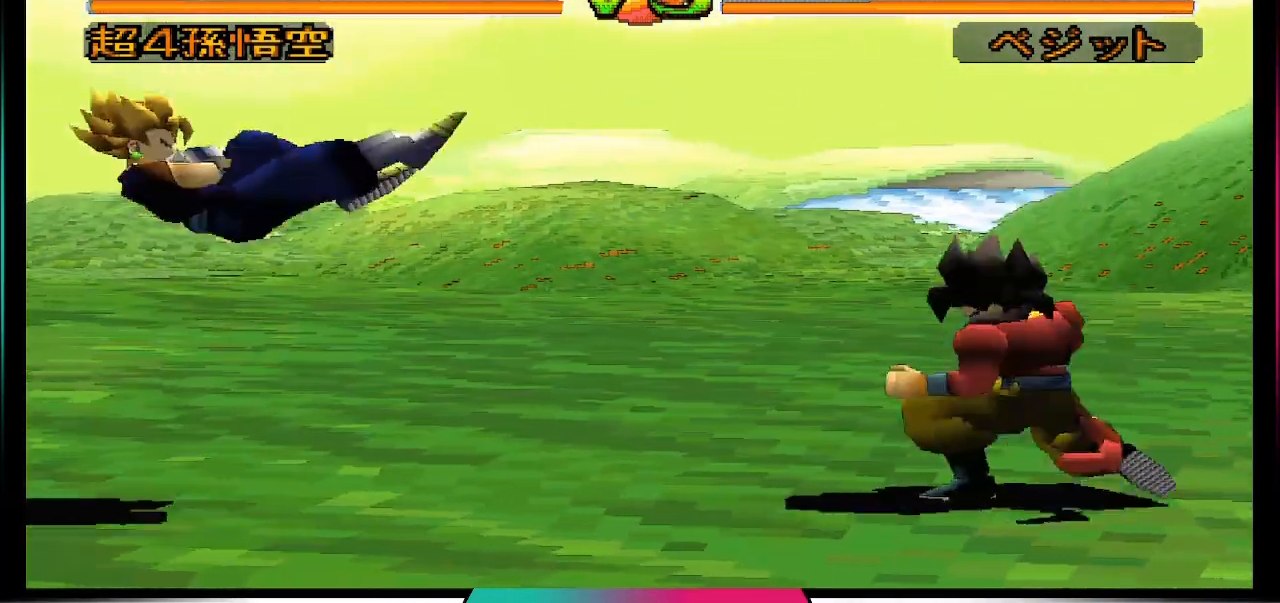
{"buttons": ["DPAD_UP", "DPAD_LEFT"], "left_stick": "center", "events": [[367, "DPAD_LEFT", "down"], [367, "DPAD_UP", "down"]]}
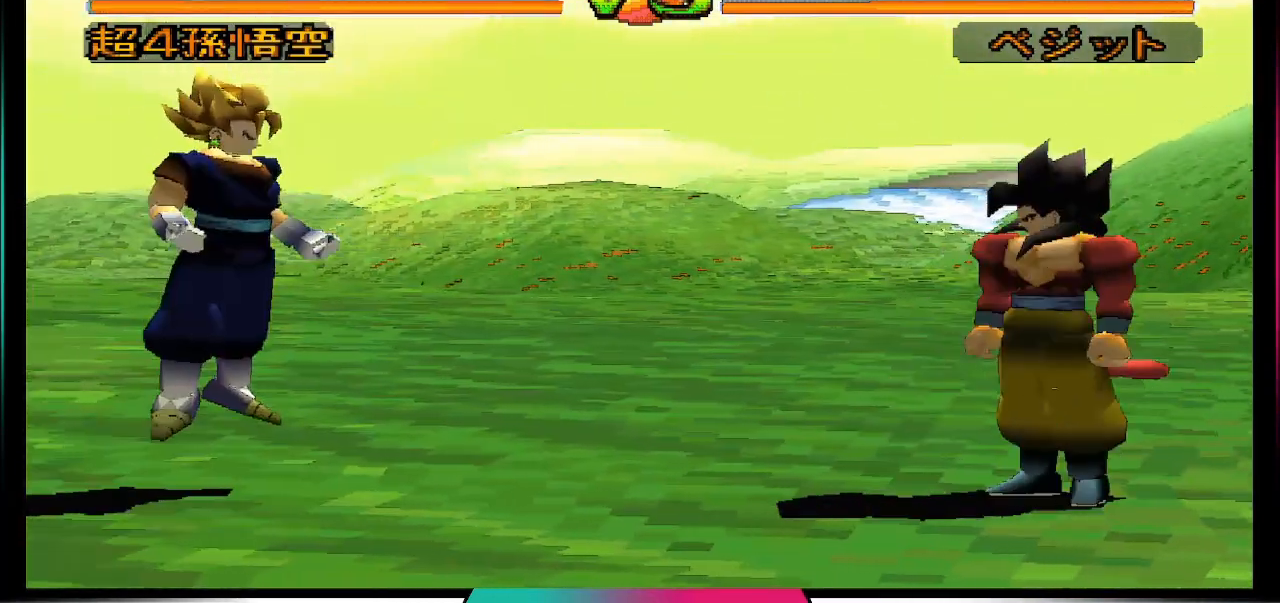
{"buttons": [], "left_stick": "center", "events": [[33, "CIRCLE", "down"], [67, "DPAD_UP", "up"], [100, "DPAD_LEFT", "up"], [167, "CIRCLE", "up"]]}
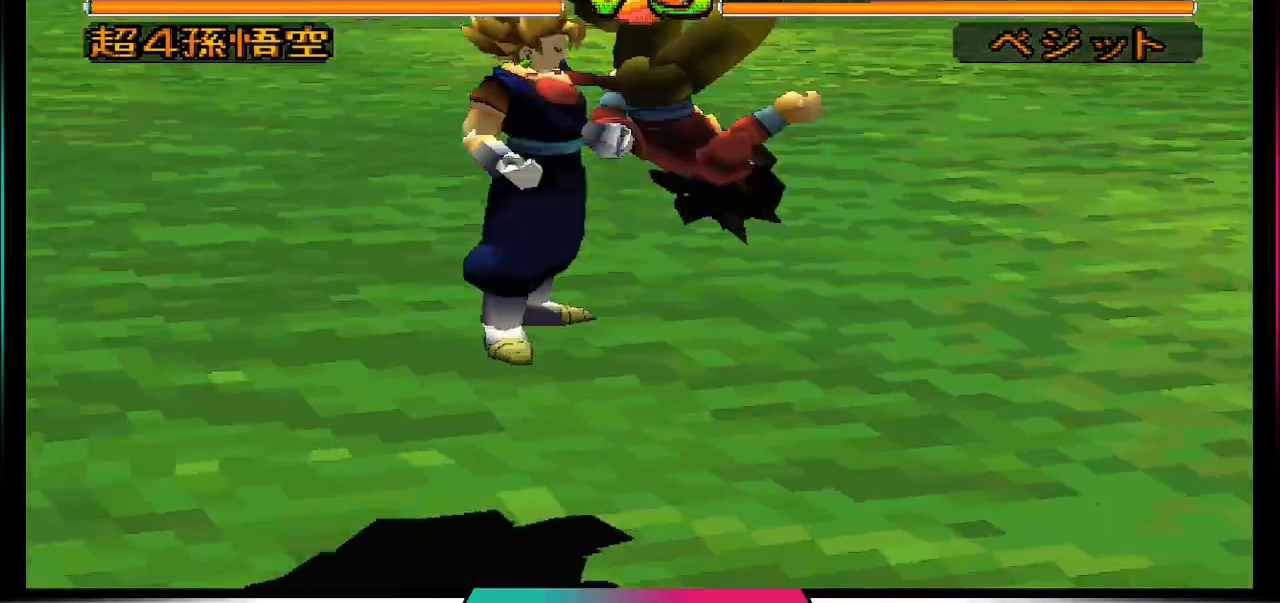
{"buttons": [], "left_stick": "center", "events": [[333, "left_stick", "down"], [433, "DPAD_DOWN", "down"], [433, "left_stick", "center"], [500, "DPAD_DOWN", "up"]]}
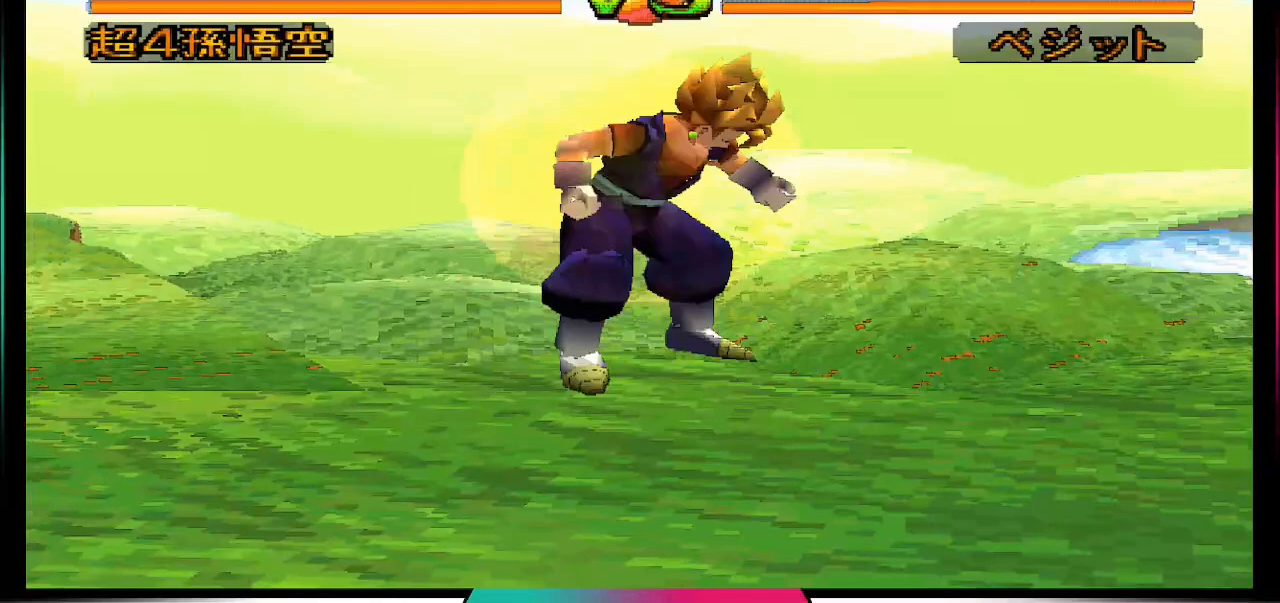
{"buttons": [], "left_stick": "center"}
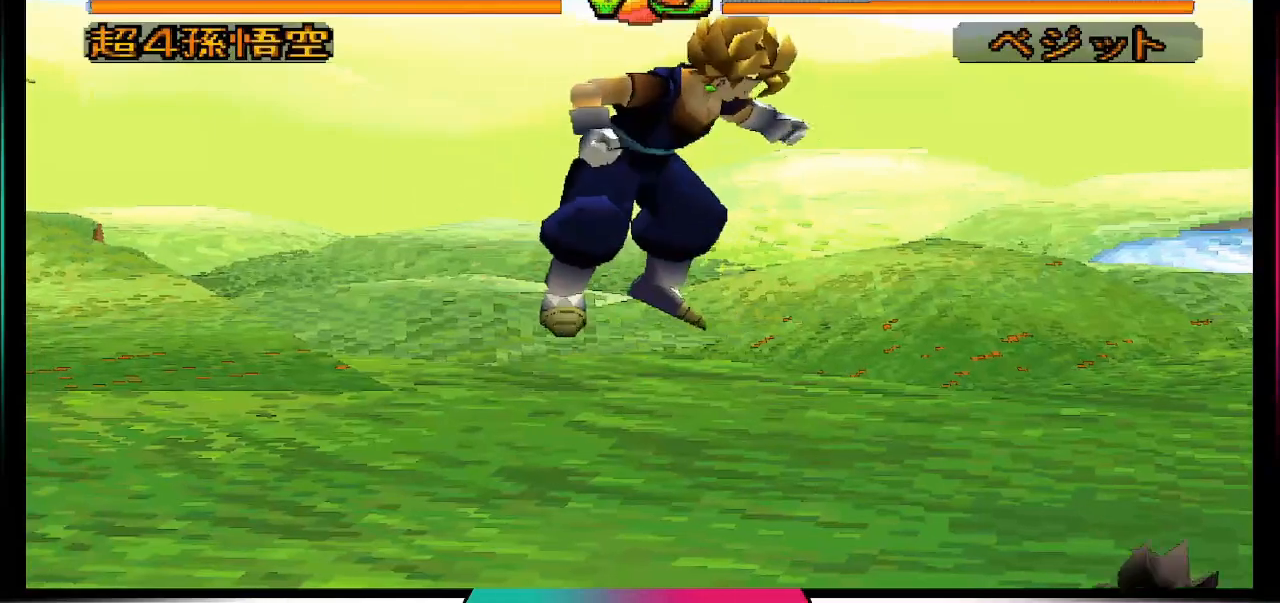
{"buttons": [], "left_stick": "center", "events": []}
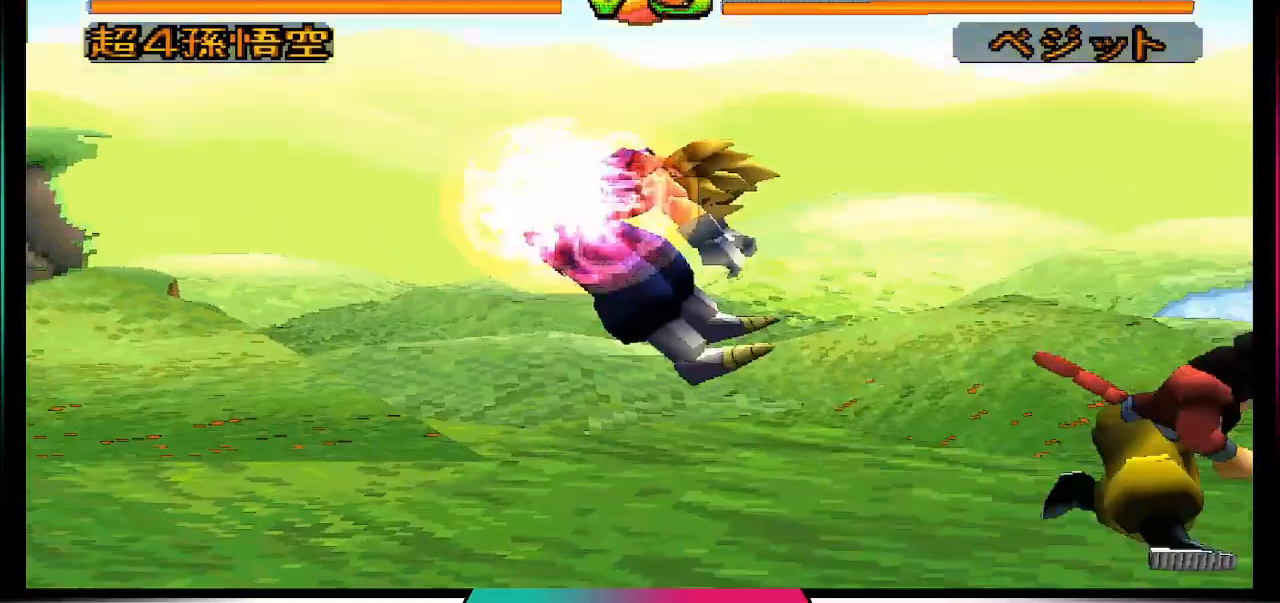
{"buttons": [], "left_stick": "center", "events": []}
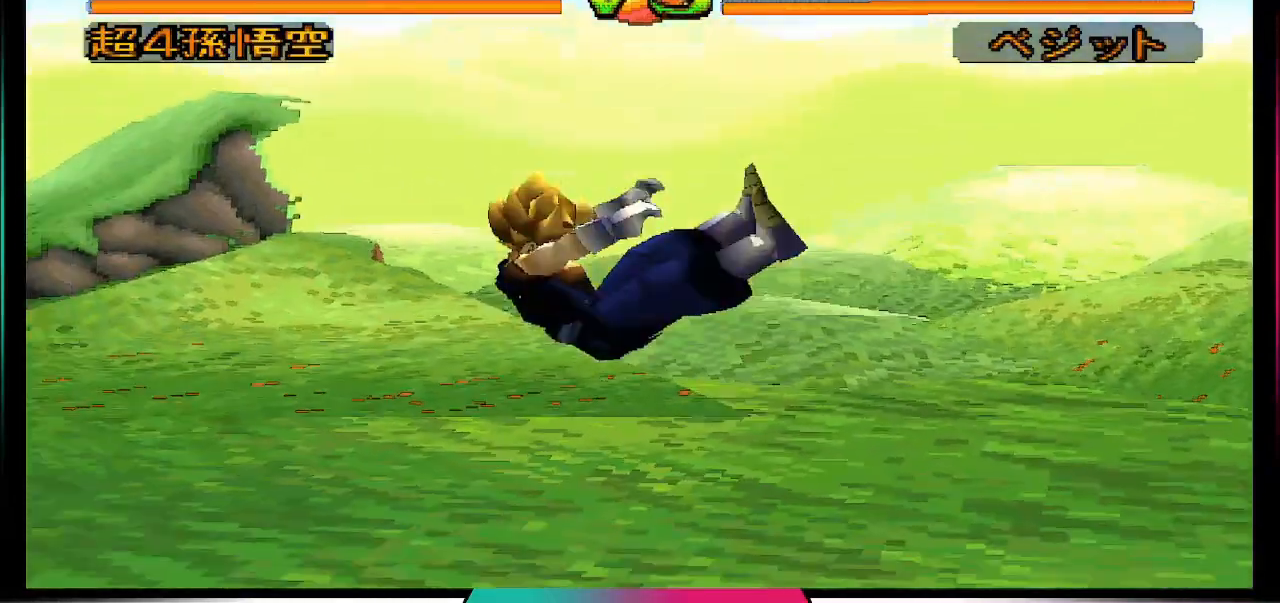
{"buttons": [], "left_stick": "center", "events": [[333, "DPAD_DOWN", "down"], [433, "DPAD_DOWN", "up"]]}
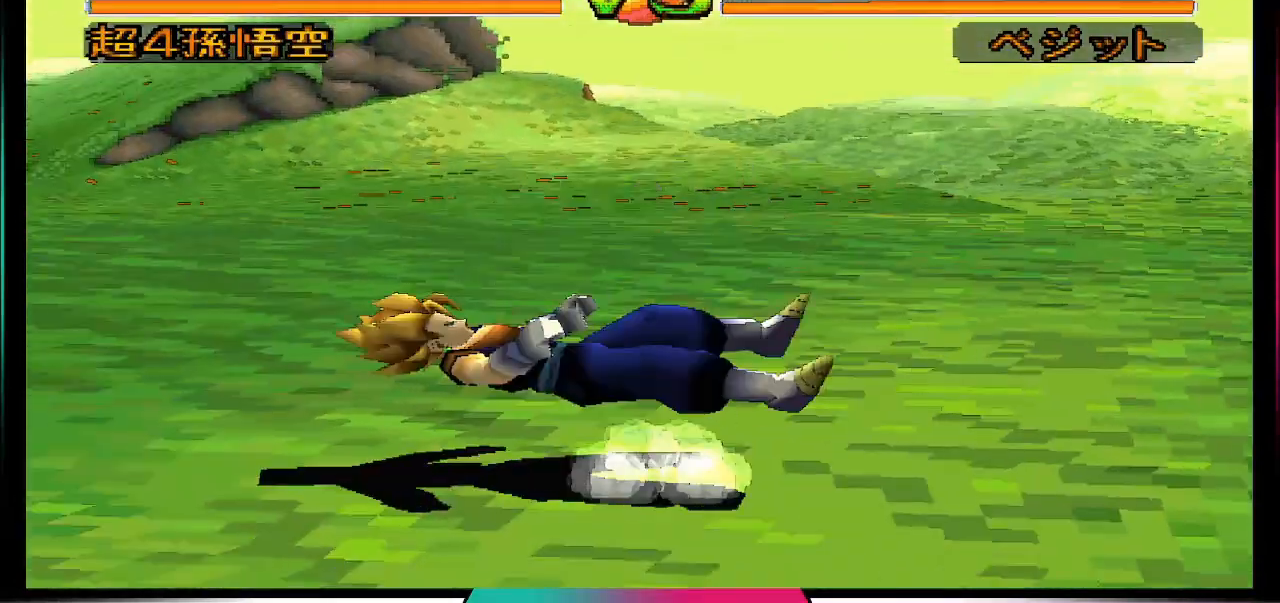
{"buttons": [], "left_stick": "center", "events": [[33, "DPAD_RIGHT", "down"], [200, "DPAD_RIGHT", "up"], [267, "DPAD_LEFT", "down"], [433, "DPAD_LEFT", "up"]]}
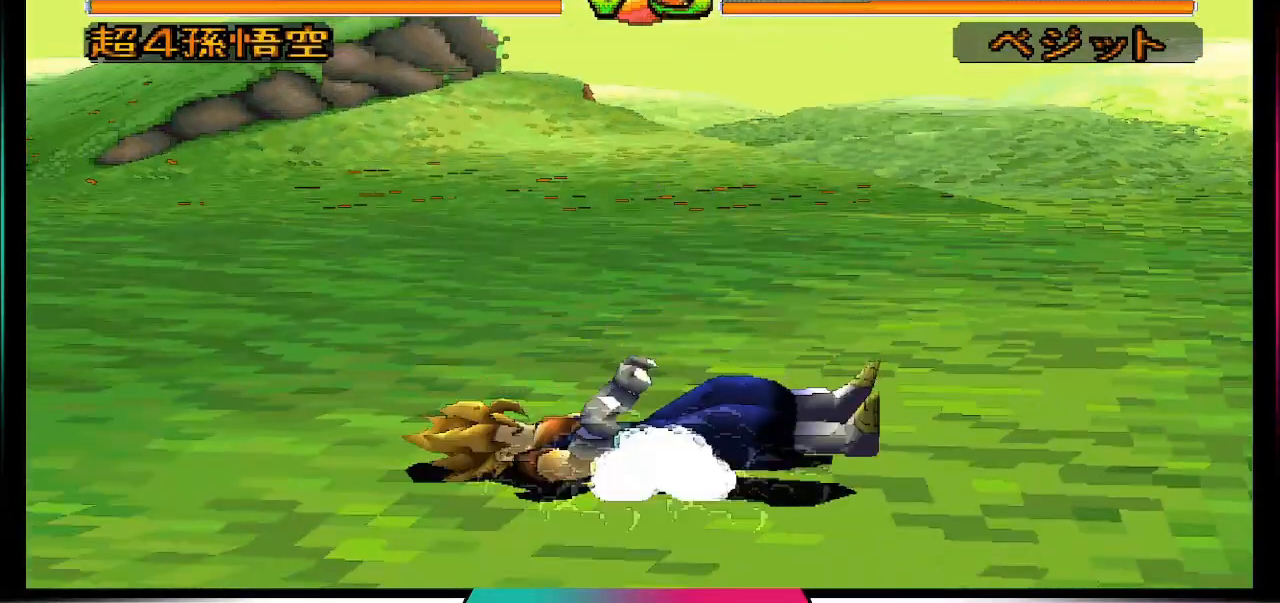
{"buttons": [], "left_stick": "center", "events": [[100, "TRIANGLE", "down"], [233, "TRIANGLE", "up"]]}
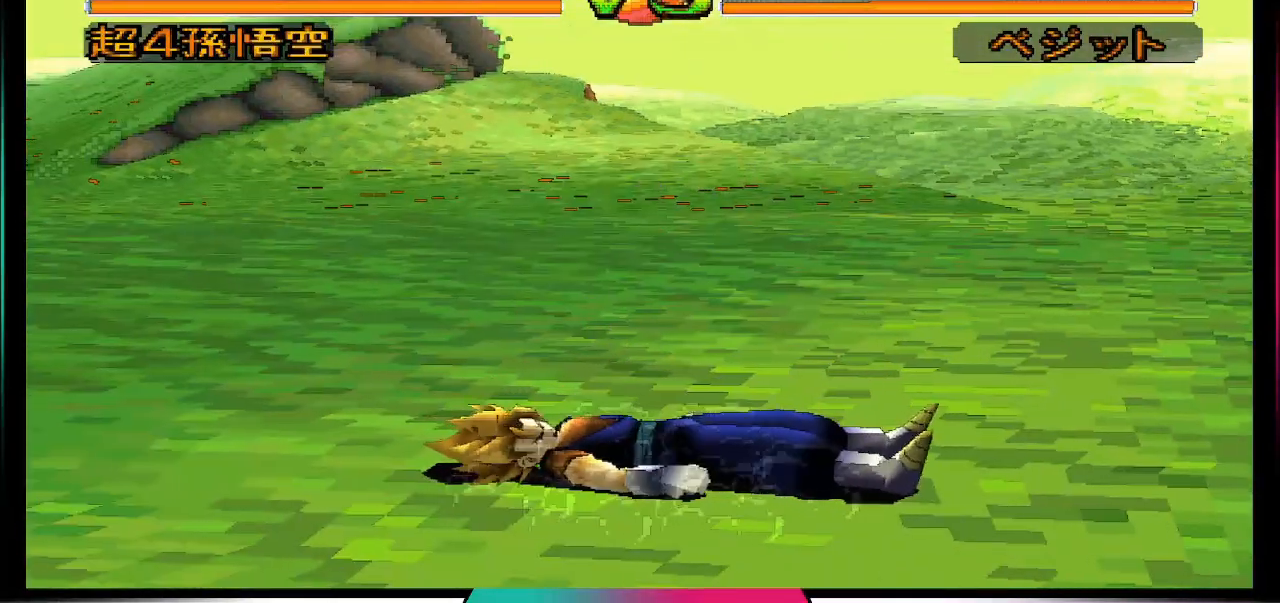
{"buttons": [], "left_stick": "center", "events": []}